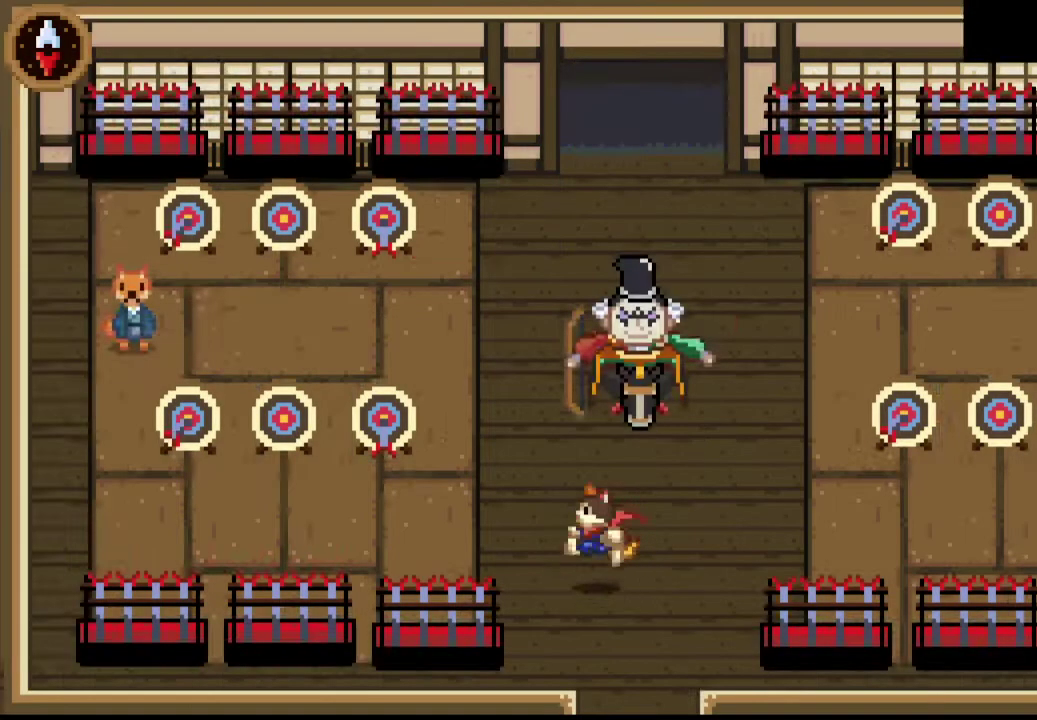
Gameplay with a controller (PlayStation layout); each line is a JSON object with the inputs held at the frame after it. "events" lists button and stick changes between this image and that frame as [ms after this image, input, new state], when the widget could be followed in between. Not read: HOME R3 right_stick.
{"buttons": [], "left_stick": "up", "events": [[400, "left_stick", "up"]]}
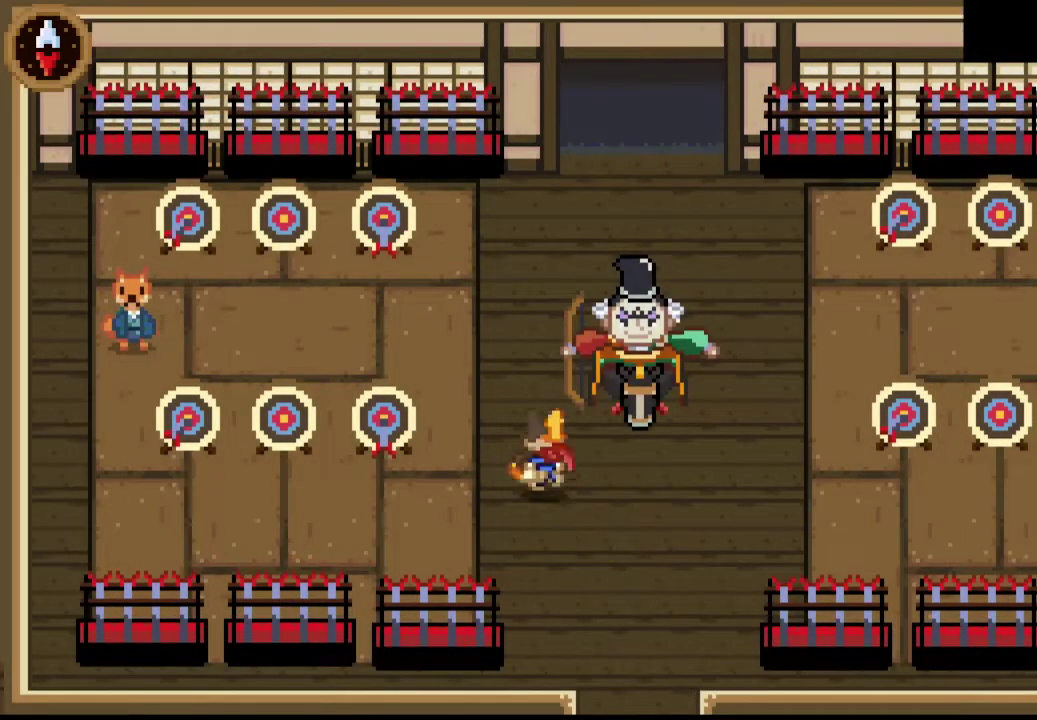
{"buttons": [], "left_stick": "up-right", "events": [[500, "left_stick", "up-right"]]}
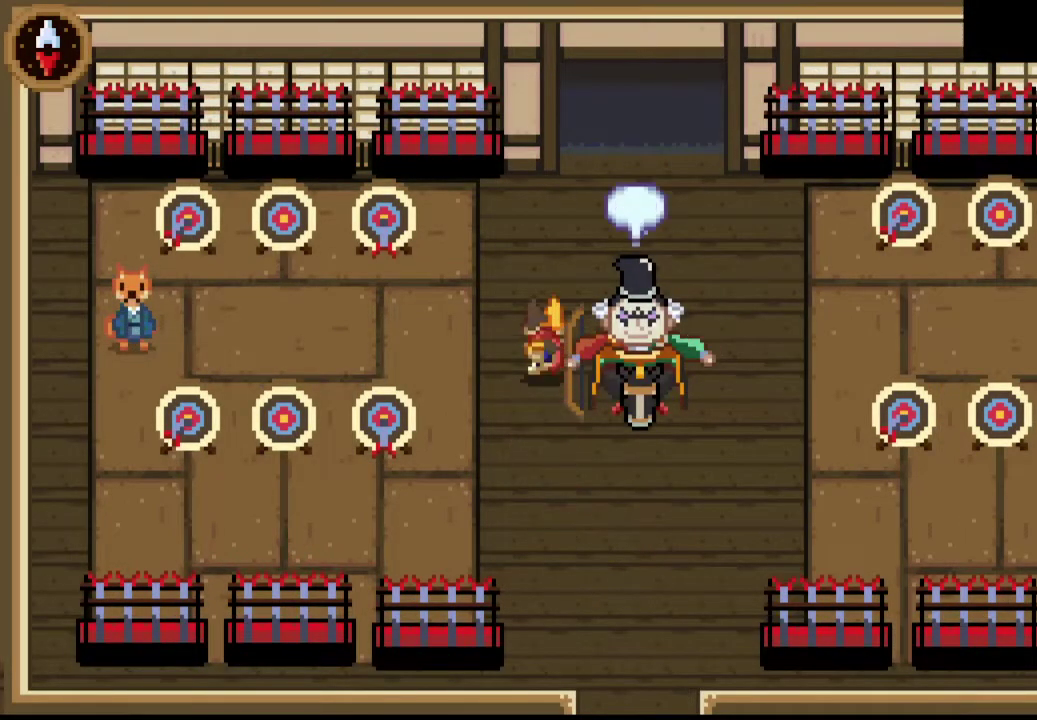
{"buttons": [], "left_stick": "up-right", "events": []}
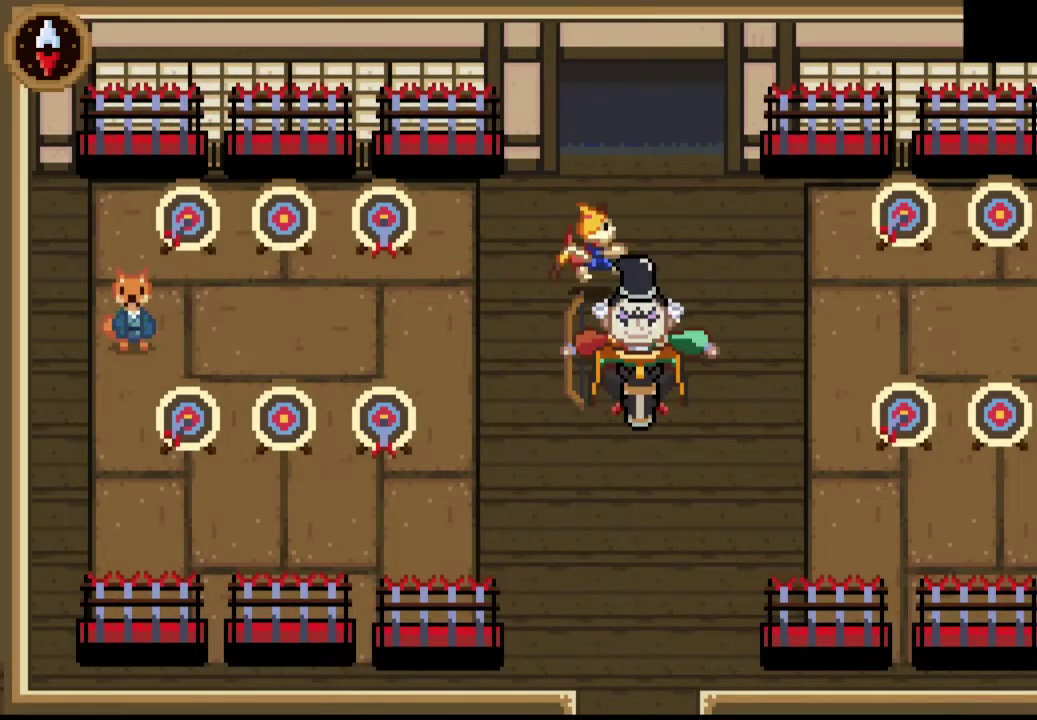
{"buttons": [], "left_stick": "up", "events": [[200, "left_stick", "up"]]}
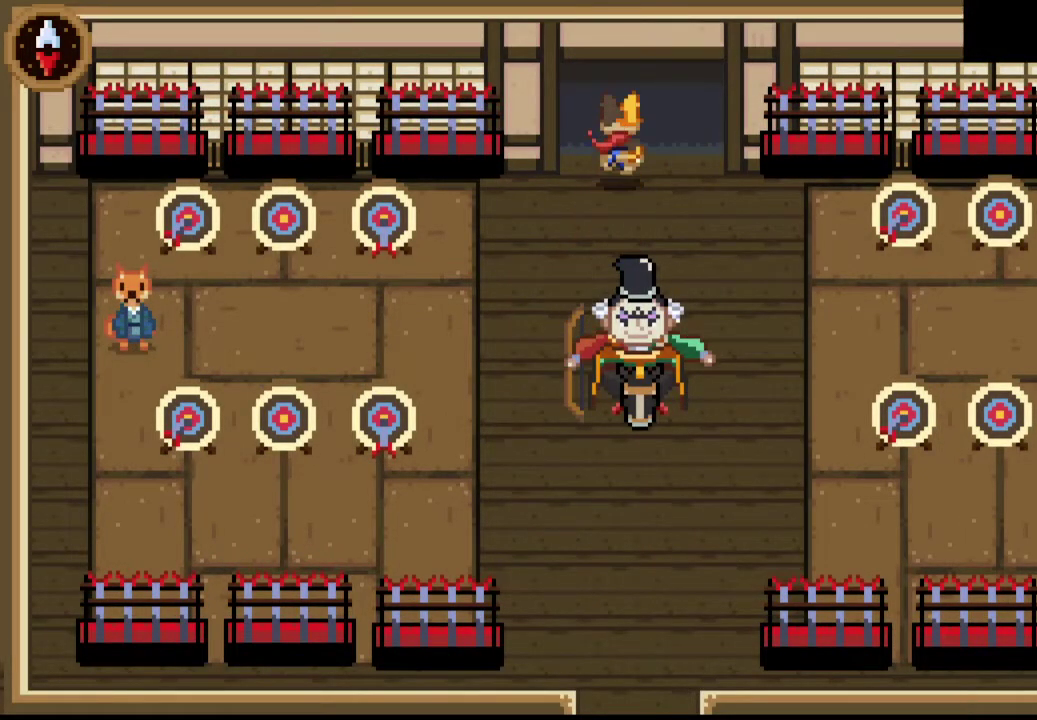
{"buttons": [], "left_stick": "down-left", "events": [[367, "left_stick", "center"], [500, "left_stick", "down-left"]]}
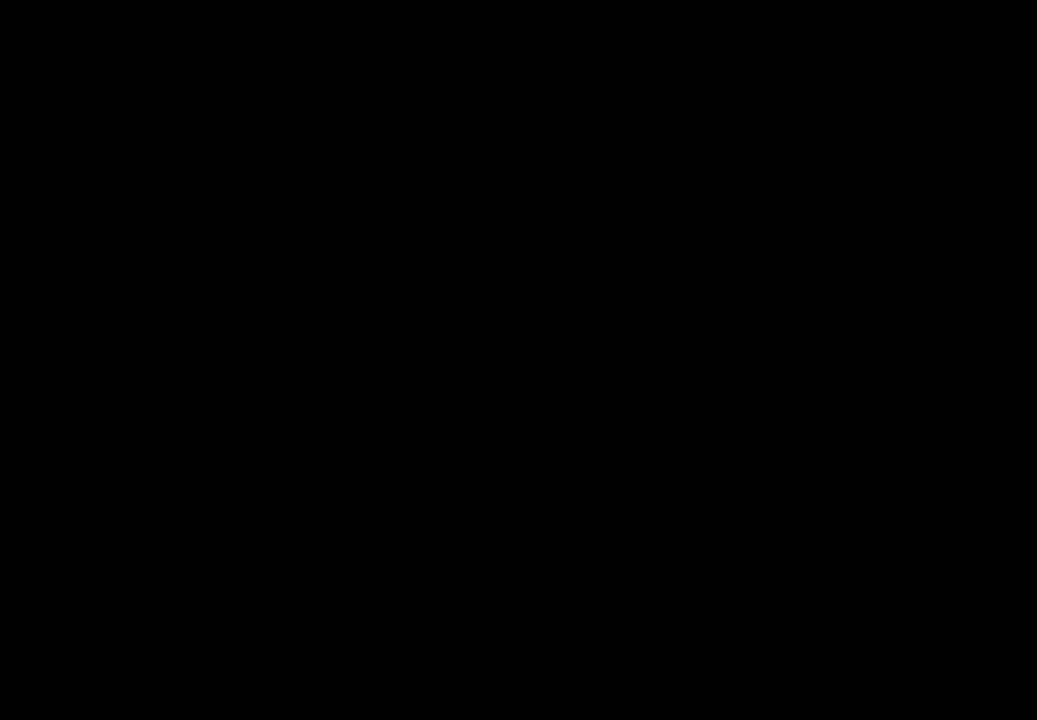
{"buttons": [], "left_stick": "left", "events": [[367, "left_stick", "left"]]}
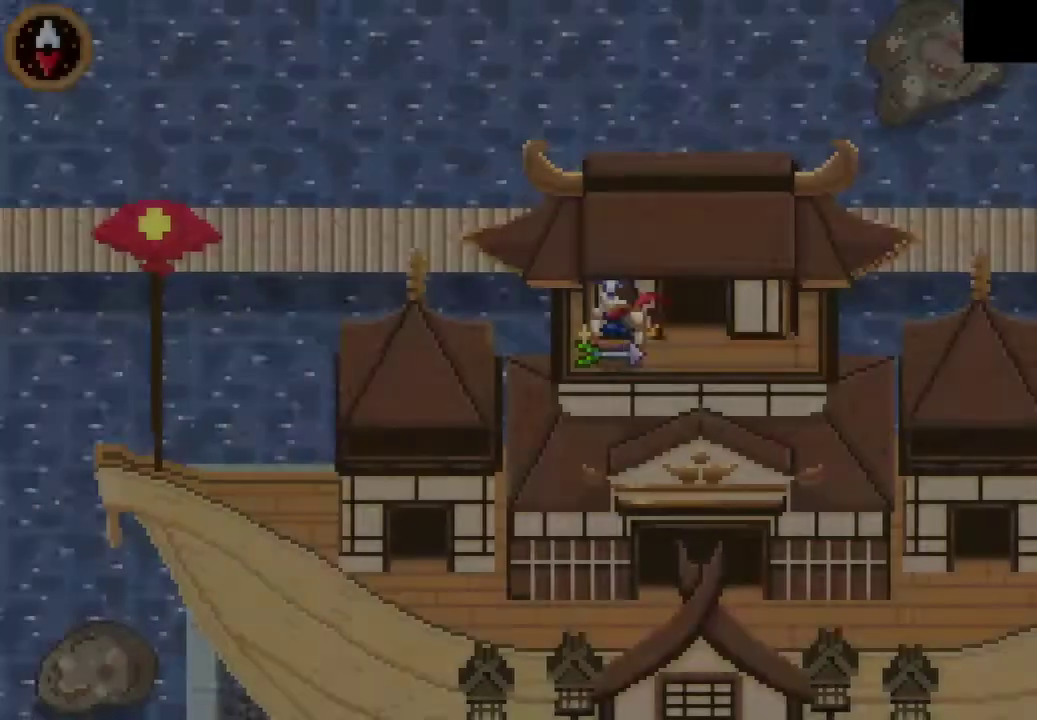
{"buttons": ["CROSS"], "left_stick": "right", "events": [[33, "left_stick", "center"], [100, "CROSS", "down"], [167, "CROSS", "up"], [233, "CROSS", "down"], [300, "CROSS", "up"], [367, "CROSS", "down"], [367, "left_stick", "right"], [433, "CROSS", "up"], [500, "CROSS", "down"]]}
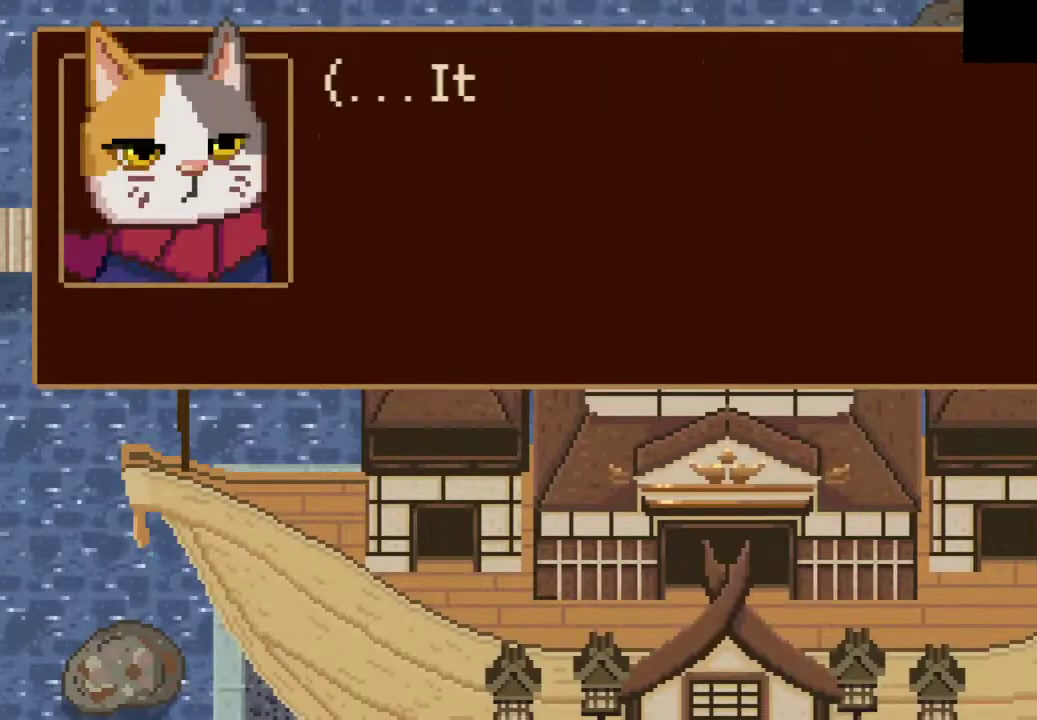
{"buttons": ["CIRCLE"], "left_stick": "center", "events": [[167, "CROSS", "up"], [233, "CROSS", "down"], [233, "left_stick", "up-right"], [300, "CROSS", "up"], [333, "left_stick", "center"], [467, "CIRCLE", "down"]]}
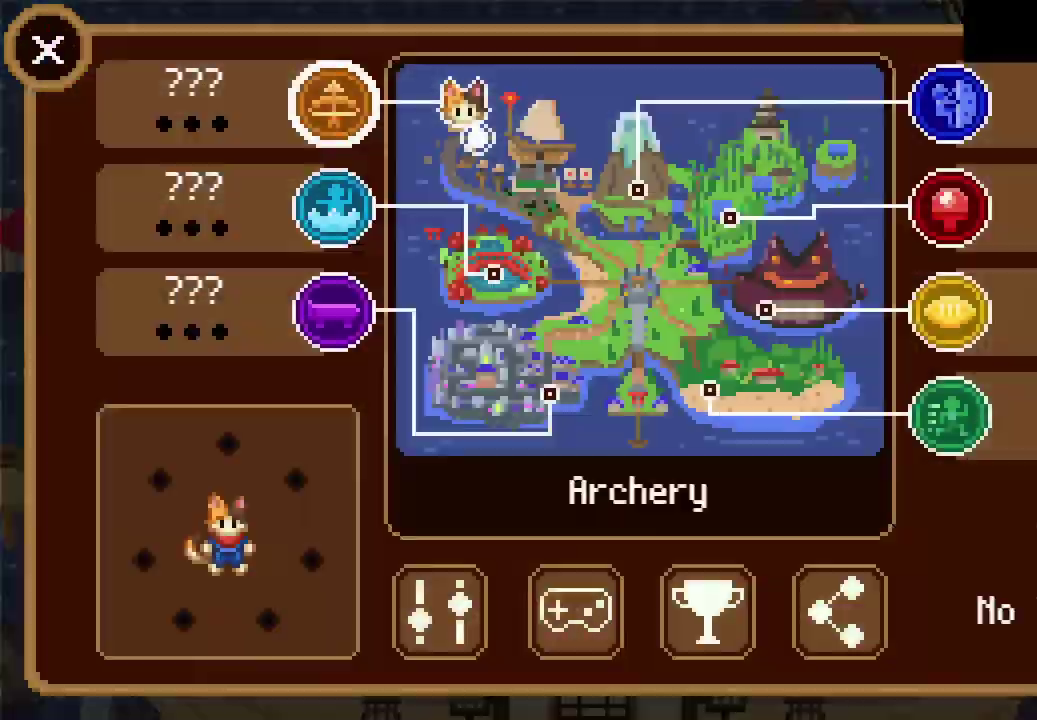
{"buttons": ["DPAD_DOWN"], "left_stick": "center", "events": [[33, "CIRCLE", "up"], [467, "DPAD_DOWN", "down"]]}
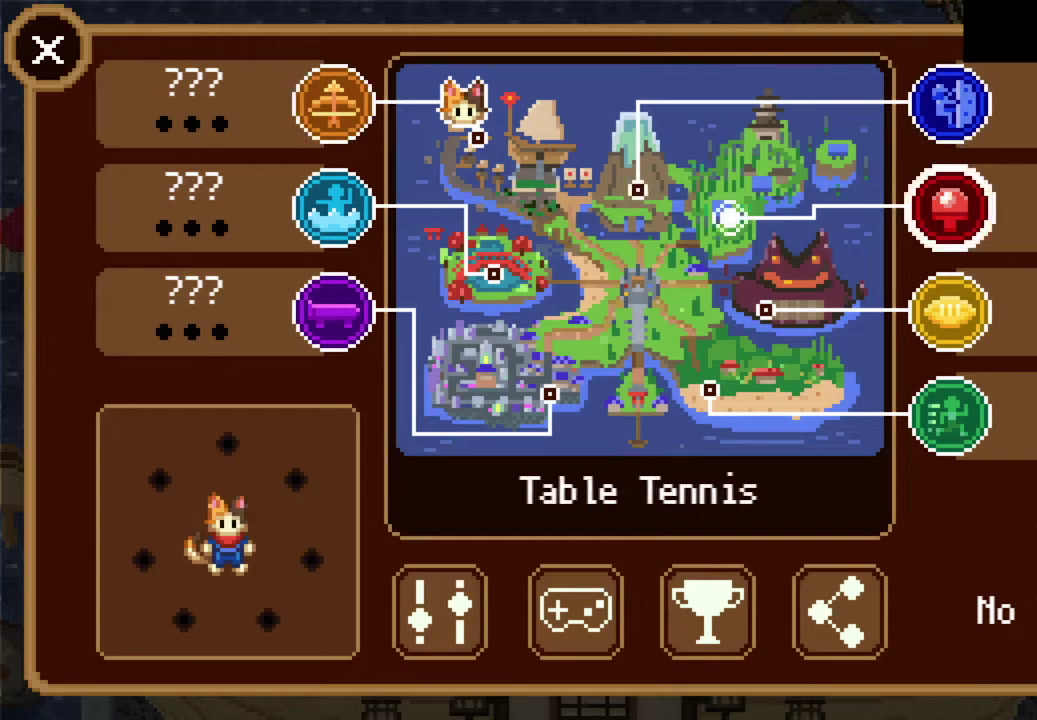
{"buttons": [], "left_stick": "center", "events": [[33, "DPAD_DOWN", "up"], [100, "DPAD_DOWN", "down"], [200, "DPAD_DOWN", "up"], [267, "CROSS", "down"], [367, "CROSS", "up"]]}
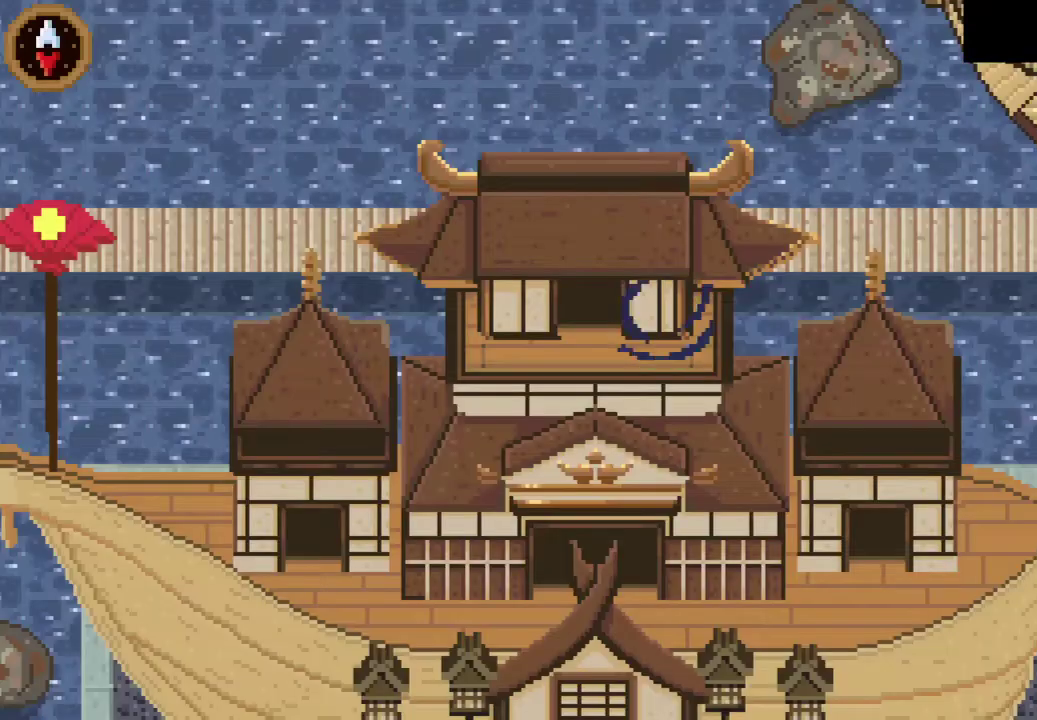
{"buttons": [], "left_stick": "center", "events": []}
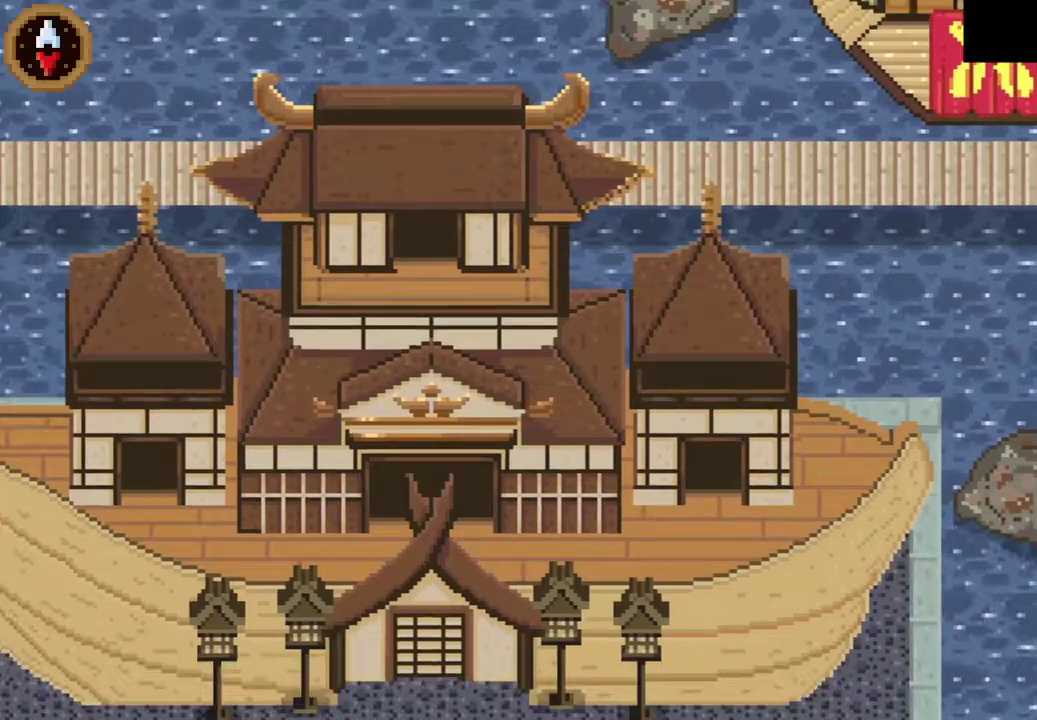
{"buttons": [], "left_stick": "down", "events": [[433, "left_stick", "down"]]}
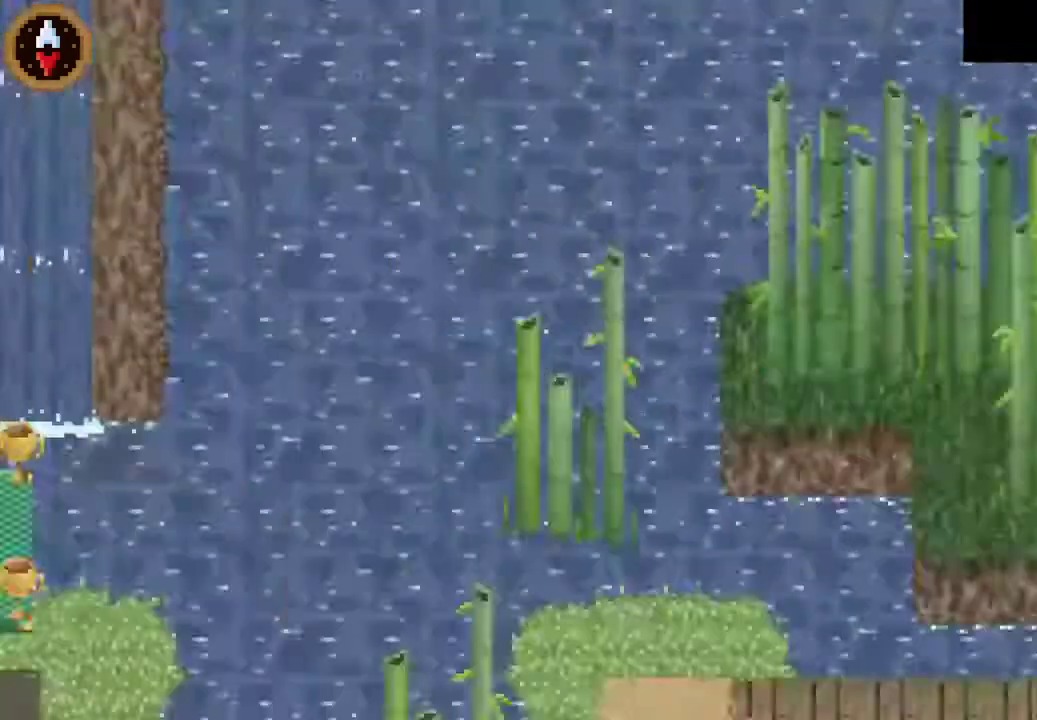
{"buttons": [], "left_stick": "down", "events": []}
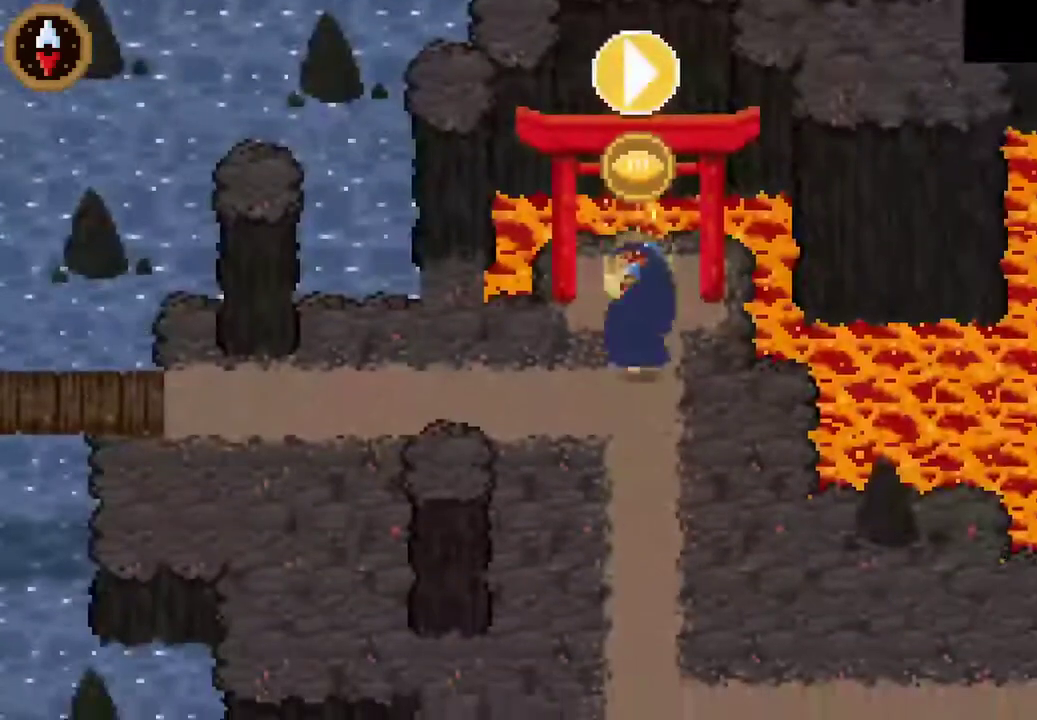
{"buttons": ["CROSS"], "left_stick": "down-right", "events": [[333, "left_stick", "down-right"], [400, "CROSS", "down"]]}
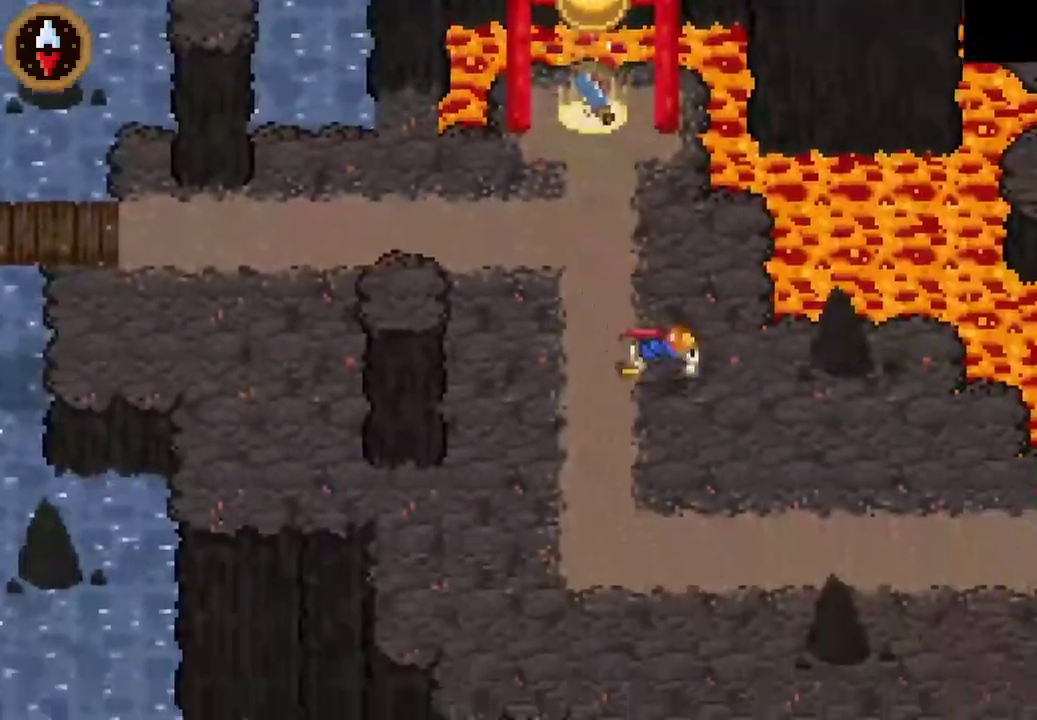
{"buttons": [], "left_stick": "down-right", "events": [[33, "CROSS", "up"]]}
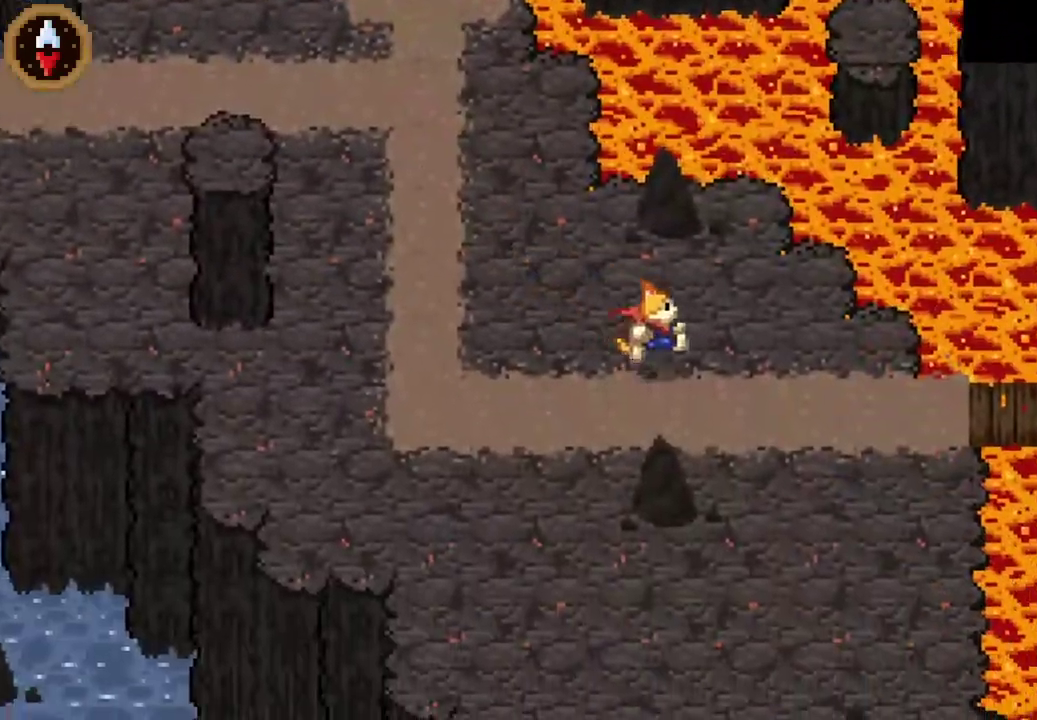
{"buttons": ["CROSS", "DPAD_RIGHT"], "left_stick": "center", "events": [[300, "left_stick", "center"], [367, "DPAD_RIGHT", "down"], [433, "CROSS", "down"]]}
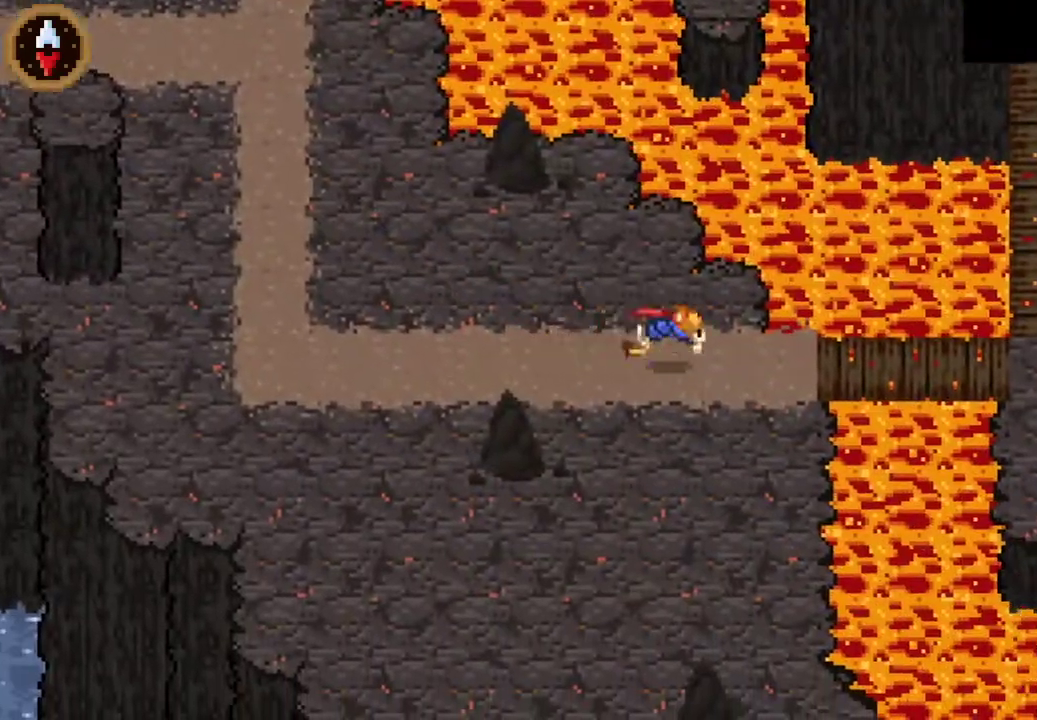
{"buttons": ["CROSS", "DPAD_RIGHT"], "left_stick": "center", "events": [[67, "CROSS", "up"], [233, "DPAD_DOWN", "down"], [300, "DPAD_DOWN", "up"], [500, "CROSS", "down"]]}
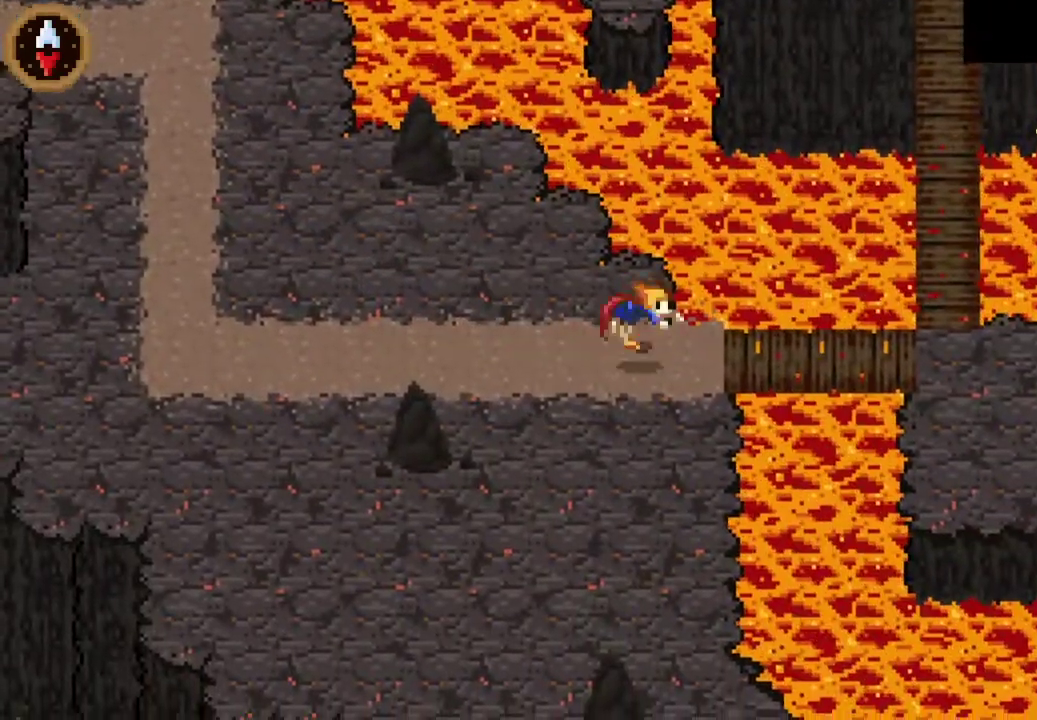
{"buttons": ["DPAD_RIGHT"], "left_stick": "center", "events": [[133, "CROSS", "up"], [133, "DPAD_DOWN", "down"], [233, "DPAD_DOWN", "up"], [367, "DPAD_DOWN", "down"], [400, "DPAD_RIGHT", "up"], [467, "DPAD_DOWN", "up"], [467, "DPAD_RIGHT", "down"]]}
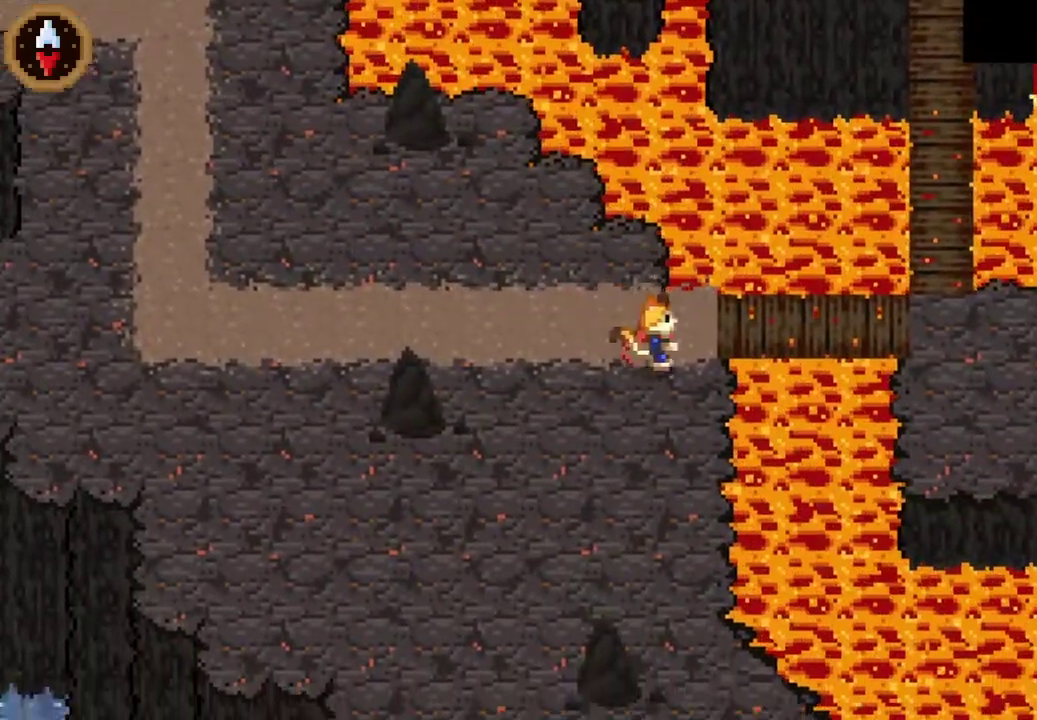
{"buttons": ["CROSS", "DPAD_RIGHT"], "left_stick": "center", "events": [[200, "DPAD_UP", "down"], [233, "DPAD_RIGHT", "up"], [300, "DPAD_RIGHT", "down"], [333, "DPAD_UP", "up"], [433, "CROSS", "down"]]}
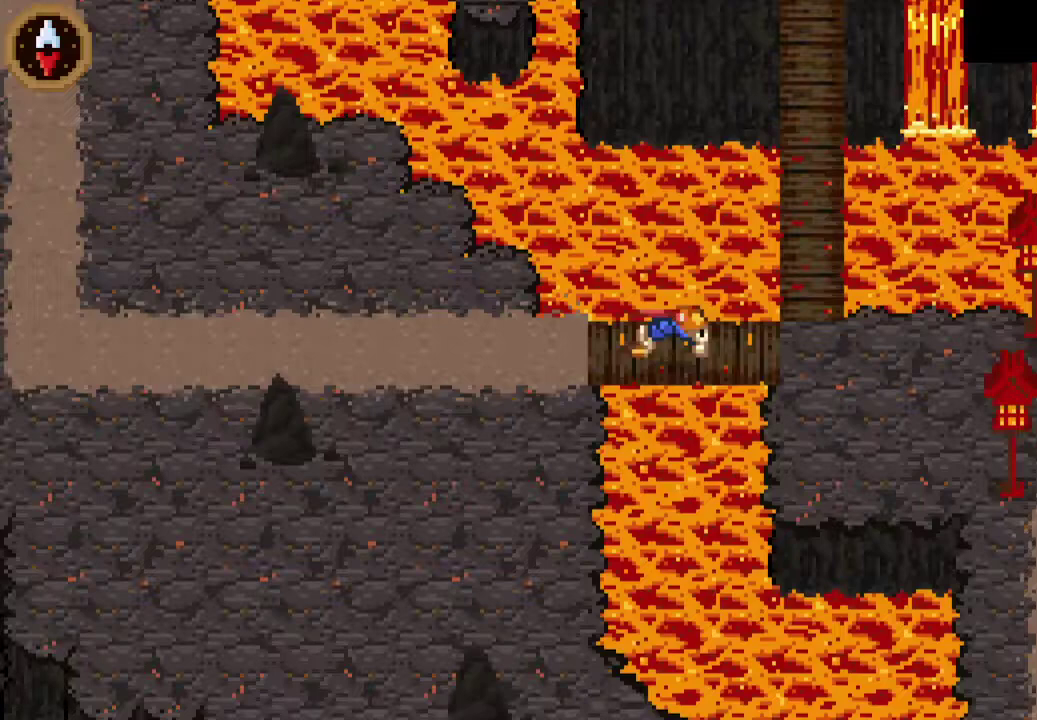
{"buttons": ["CROSS", "DPAD_RIGHT"], "left_stick": "center", "events": [[67, "CROSS", "up"], [367, "CROSS", "down"]]}
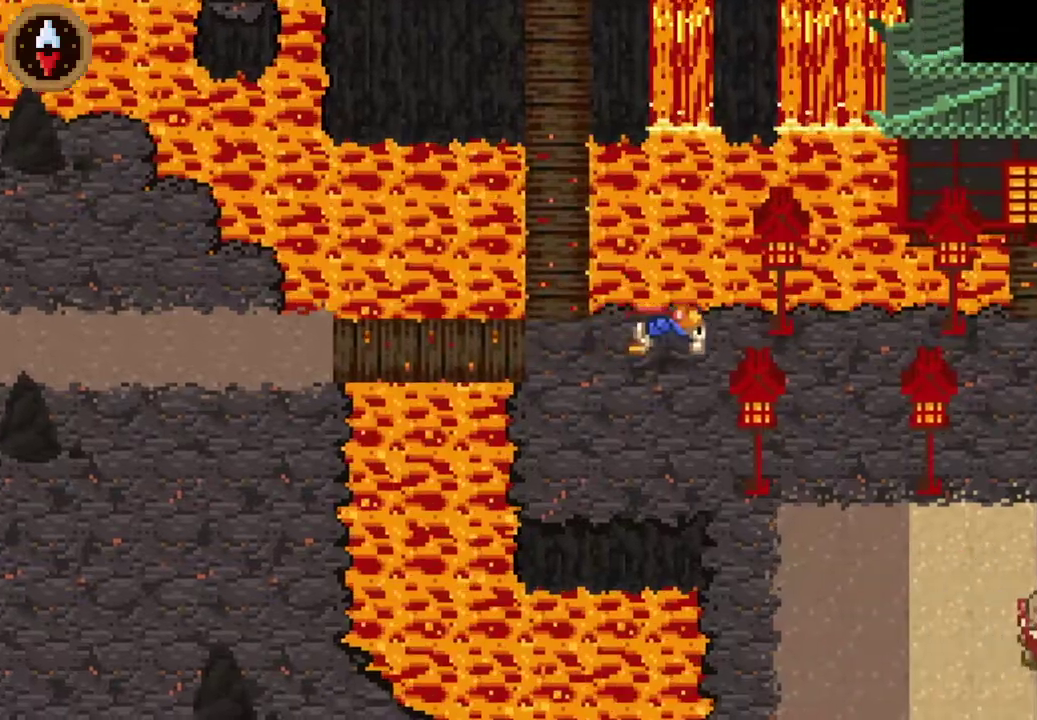
{"buttons": ["CROSS"], "left_stick": "down-right", "events": [[133, "CROSS", "up"], [200, "DPAD_RIGHT", "up"], [333, "left_stick", "down"], [400, "left_stick", "down-right"], [433, "CROSS", "down"]]}
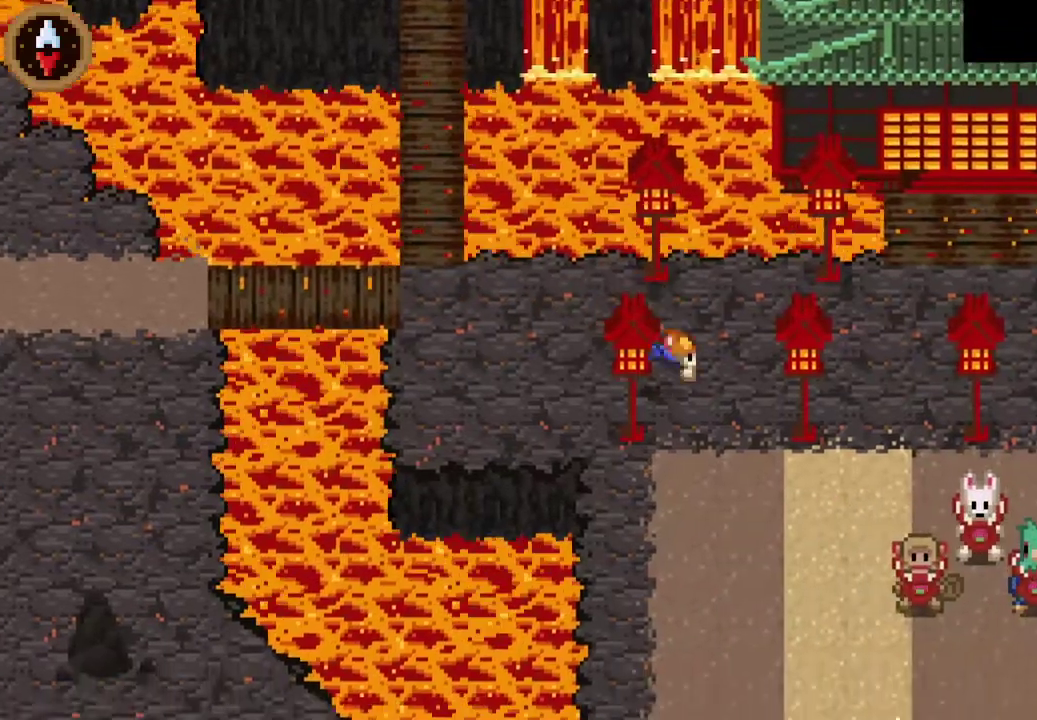
{"buttons": [], "left_stick": "right", "events": [[167, "CROSS", "up"], [400, "left_stick", "right"]]}
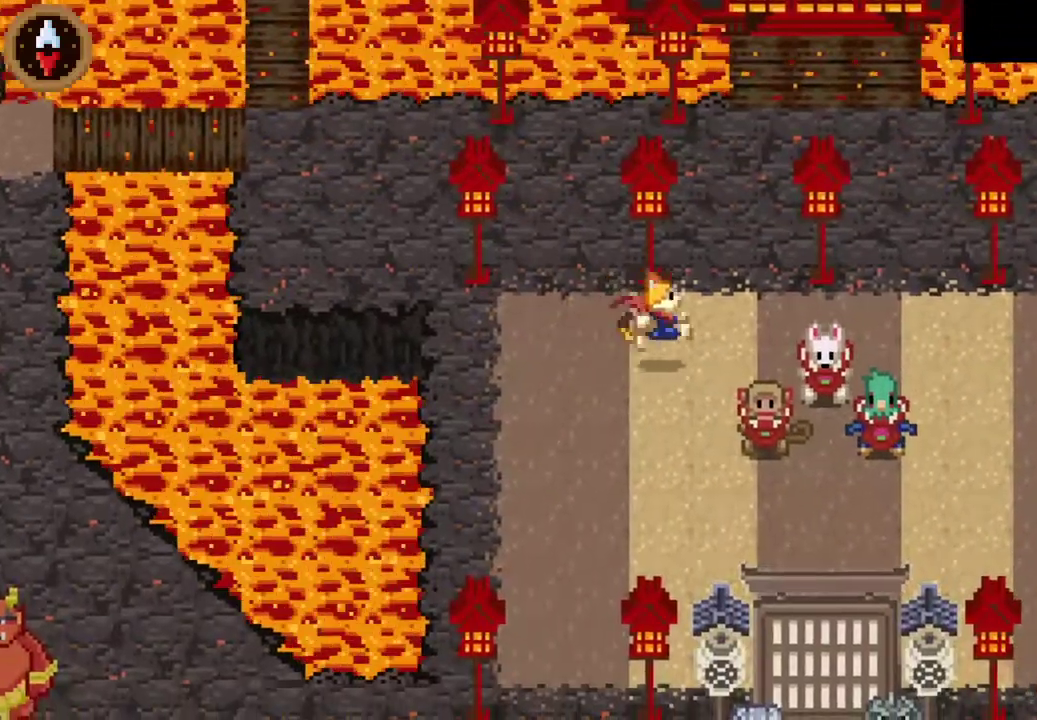
{"buttons": ["CROSS"], "left_stick": "center", "events": [[67, "CROSS", "down"], [200, "CROSS", "up"], [333, "CROSS", "down"], [367, "left_stick", "center"], [400, "CROSS", "up"], [467, "CROSS", "down"]]}
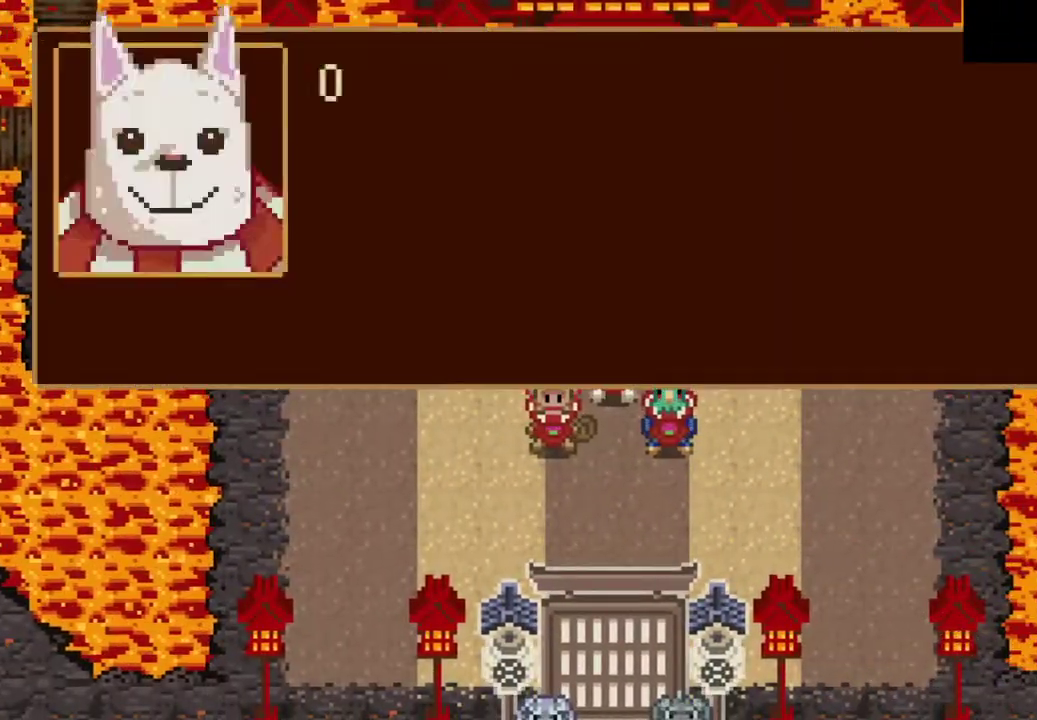
{"buttons": ["CROSS"], "left_stick": "right", "events": [[33, "CROSS", "up"], [100, "CROSS", "down"], [167, "CROSS", "up"], [233, "CROSS", "down"], [233, "left_stick", "right"], [300, "CROSS", "up"], [367, "CROSS", "down"], [433, "CROSS", "up"], [500, "CROSS", "down"]]}
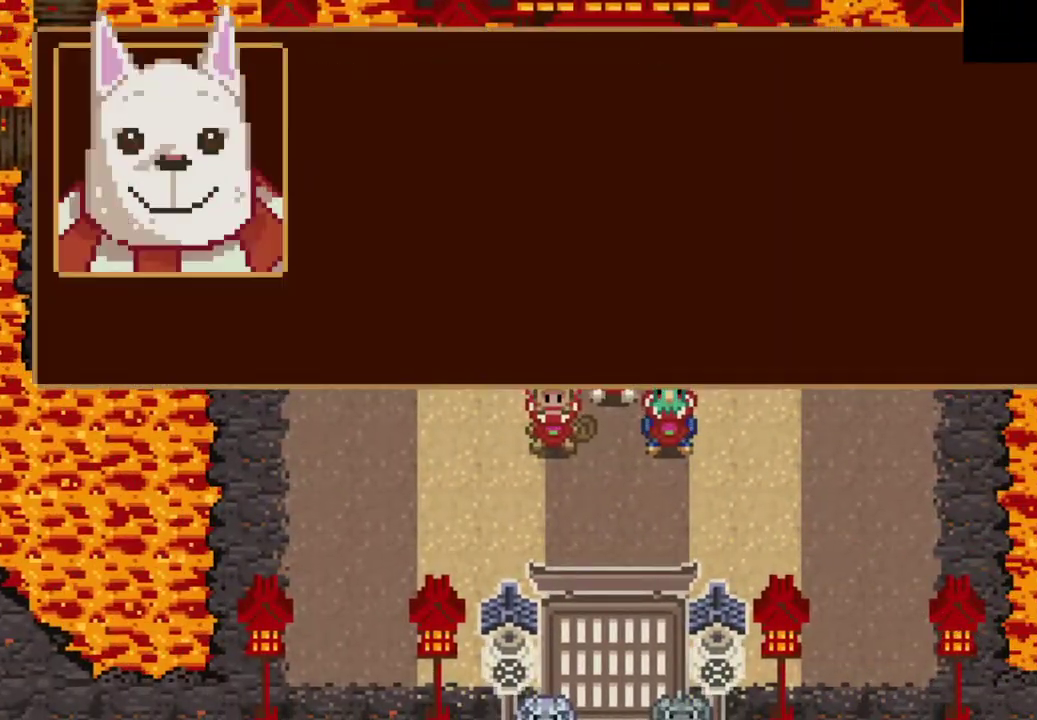
{"buttons": [], "left_stick": "right", "events": [[200, "CROSS", "up"], [267, "CROSS", "down"], [367, "CROSS", "up"]]}
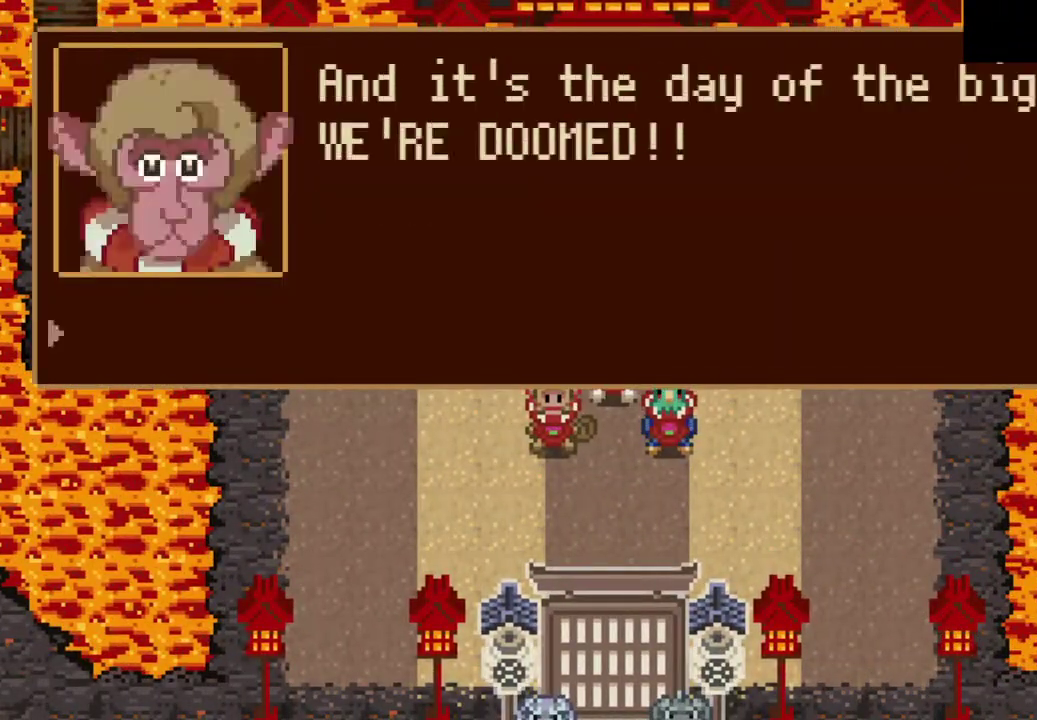
{"buttons": [], "left_stick": "right"}